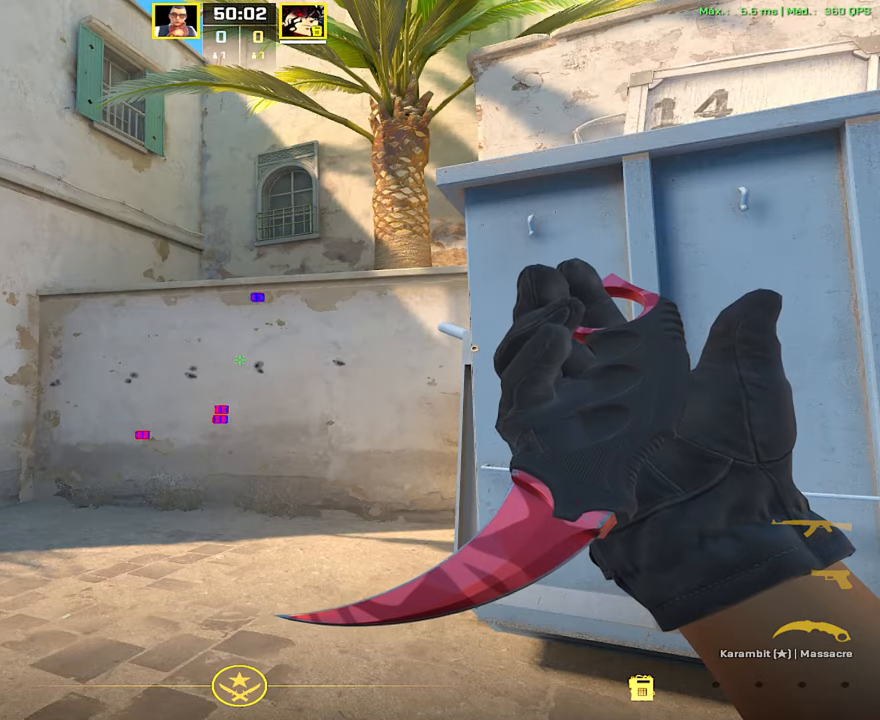
Gameplay with keyboard and mouse; each line is a JSON object with the keys and mouse buttons held at the frame after it. "events" lists presses ("down") and releases ("up") of "1", "2", "3", "4", "5", "a", "alt", "c", "caps_lock", "ctrl", "d", "e", "f", "g", "q", "r", "s", "shift", "space", "t", "tab", "v", "w", "x", "z", "mouse_left", "mouse_wheel" and "mouse_right" between this image and that frame as [ms after this image, input, new state], when the widget could be followed in between. "mouse_left", "mouse_wheel", "mouse_right" = the "left", "wheel", "right" buttons of the "mouse" list. No other keys are recorded. "wheel" means that the mouse wheel is clicked or scrolled. Not read: mouse_move.
{"keys": ["d", "s"], "mouse": [], "events": [[150, "s", "down"], [384, "d", "down"]]}
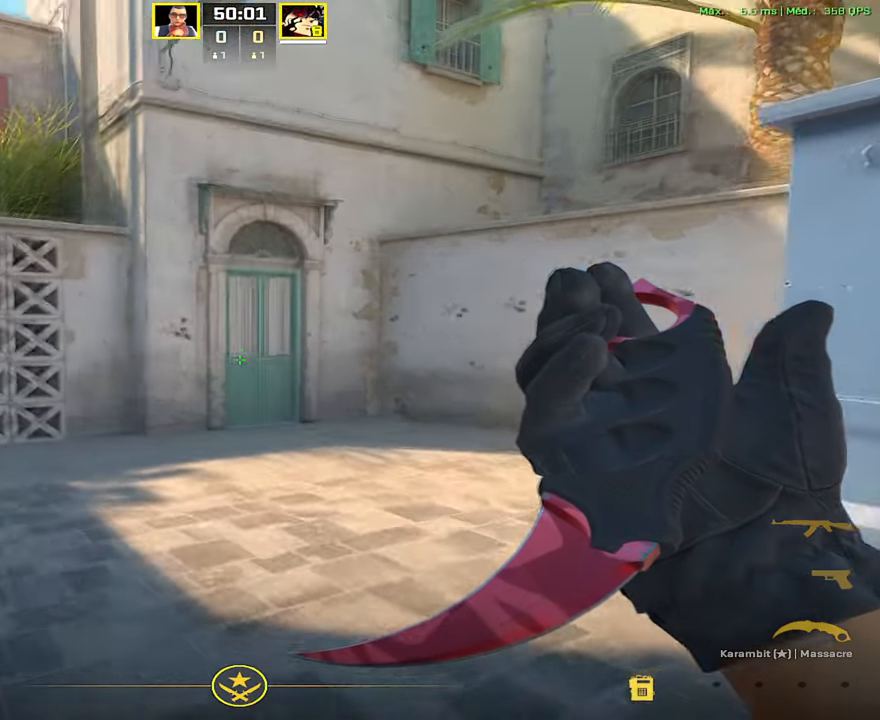
{"keys": ["d", "s"], "mouse": [], "events": []}
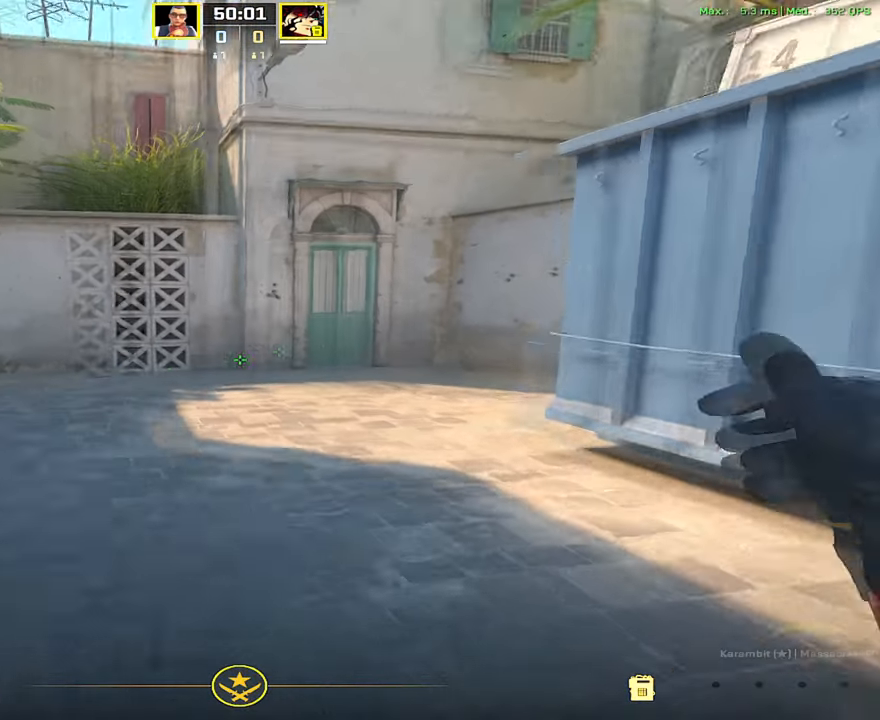
{"keys": ["s"], "mouse": [], "events": [[234, "d", "up"]]}
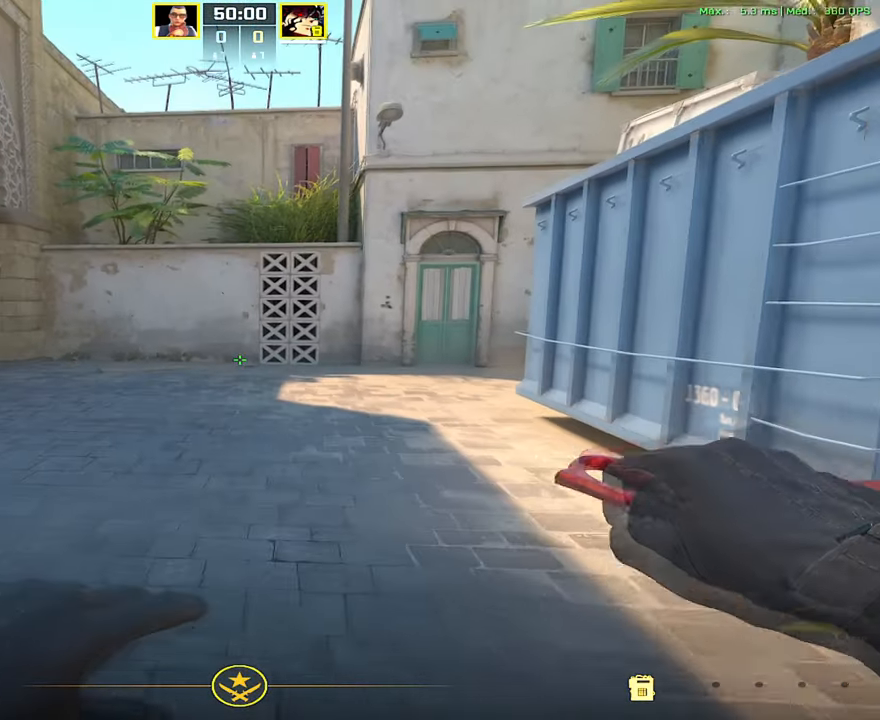
{"keys": ["d", "s"], "mouse": [], "events": [[200, "d", "down"]]}
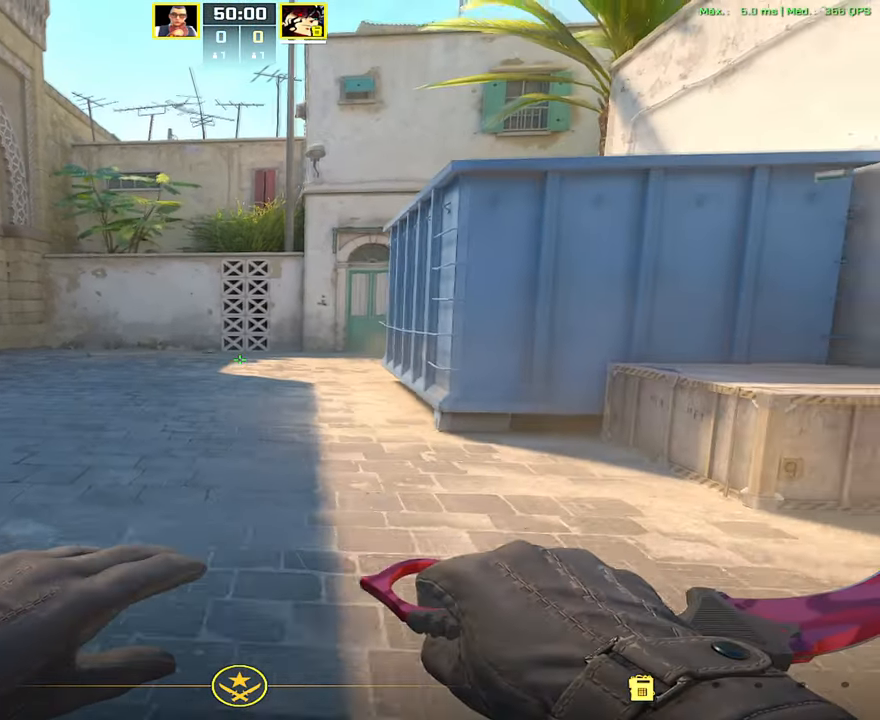
{"keys": [], "mouse": [], "events": [[217, "s", "up"], [250, "d", "up"]]}
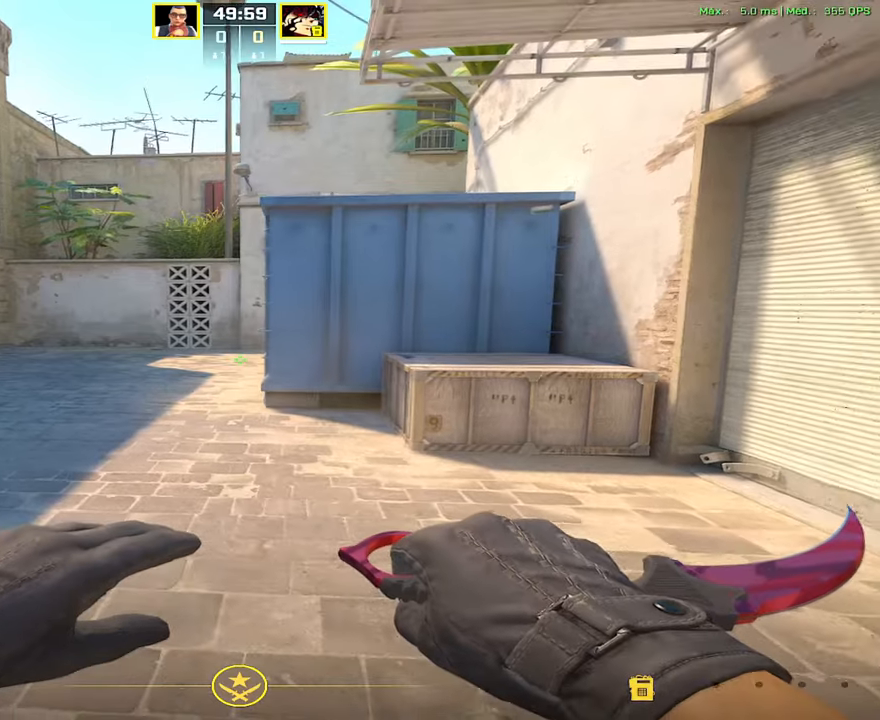
{"keys": [], "mouse": [], "events": []}
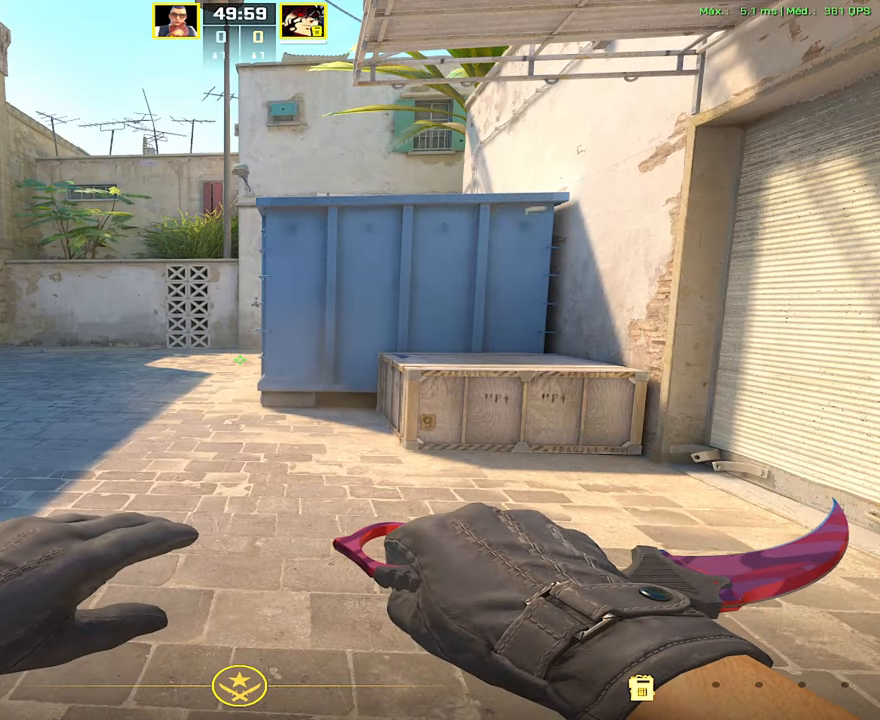
{"keys": [], "mouse": [], "events": []}
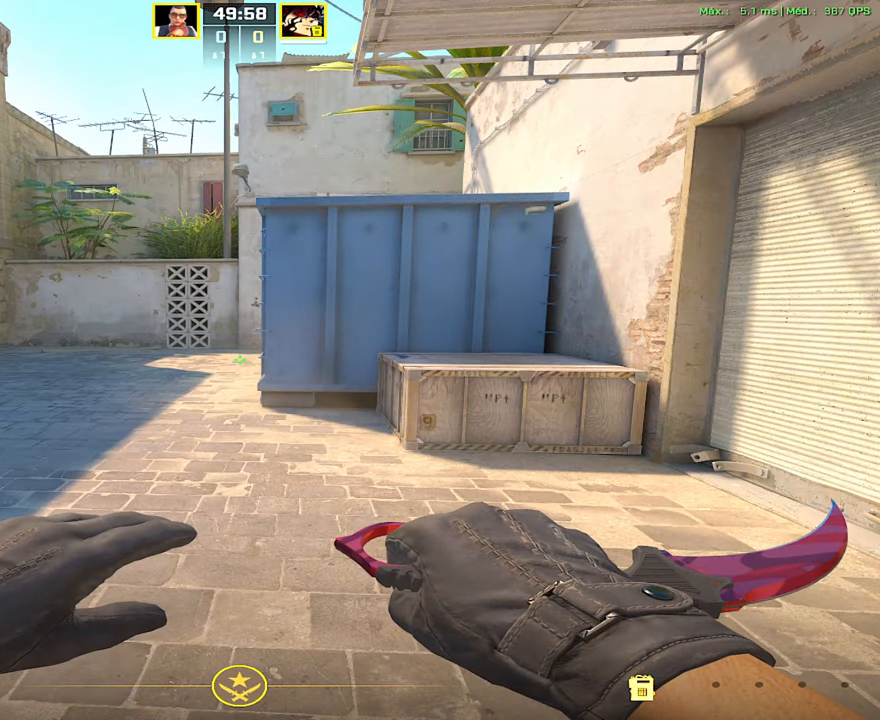
{"keys": [], "mouse": [], "events": []}
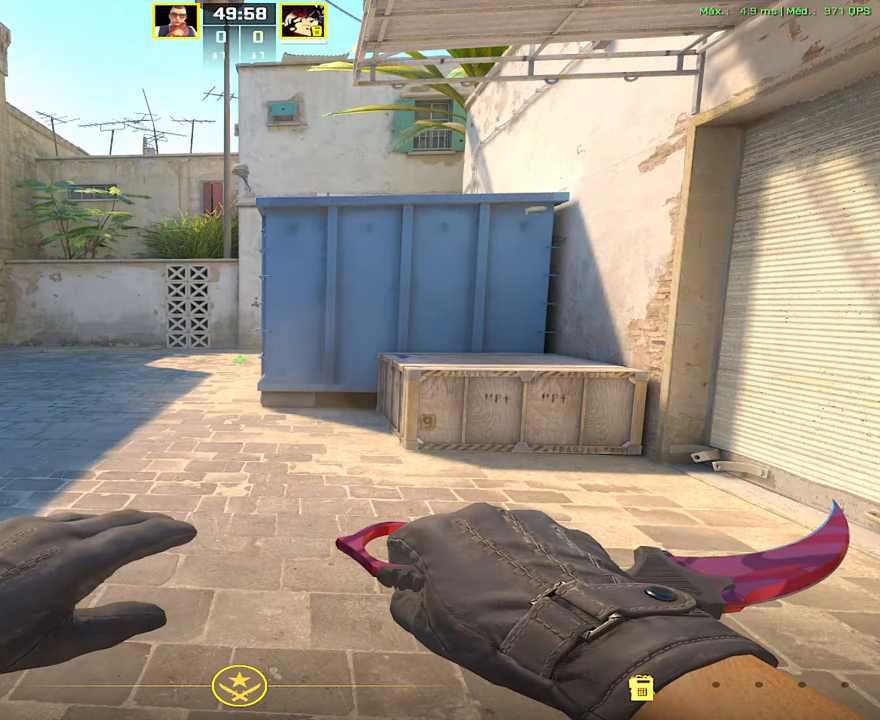
{"keys": ["w"], "mouse": [], "events": [[183, "mouse_right", "down"], [317, "mouse_right", "up"], [317, "w", "down"]]}
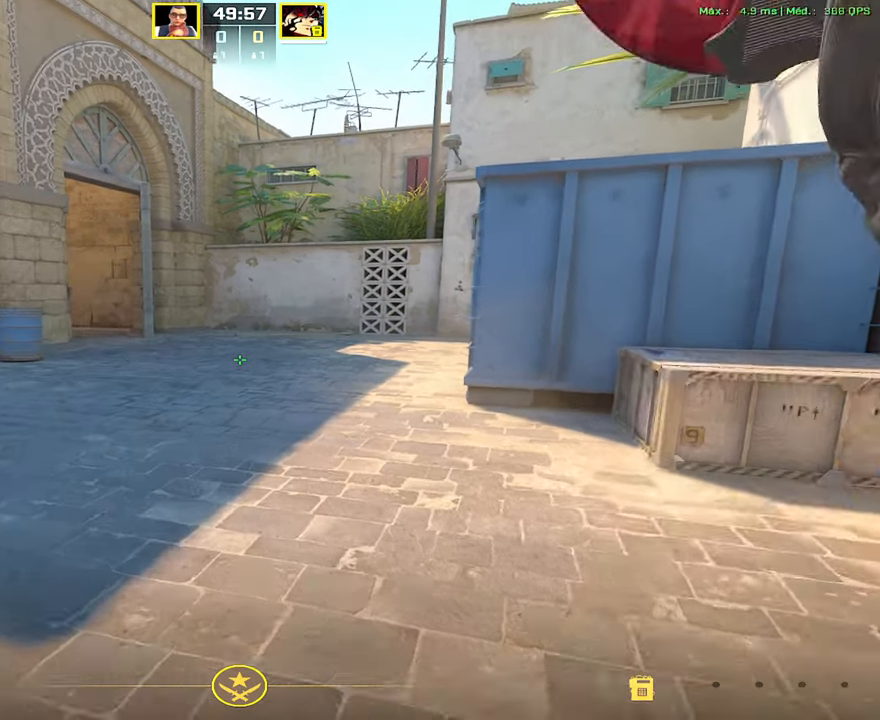
{"keys": ["w"], "mouse": [], "events": [[16, "1", "down"], [116, "1", "up"]]}
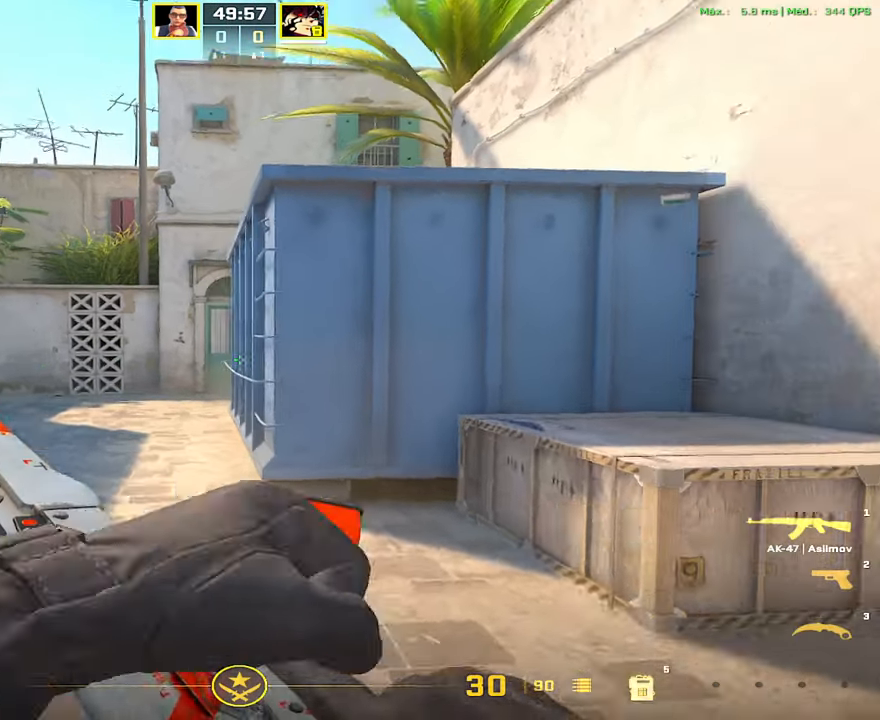
{"keys": ["a"], "mouse": [], "events": [[33, "a", "down"], [467, "w", "up"]]}
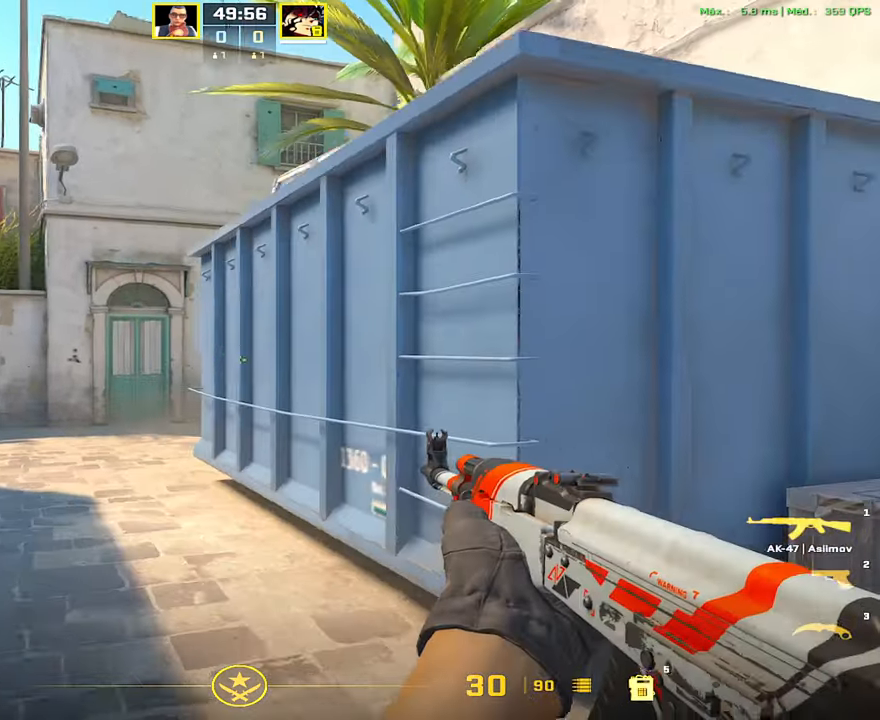
{"keys": ["a"], "mouse": [], "events": []}
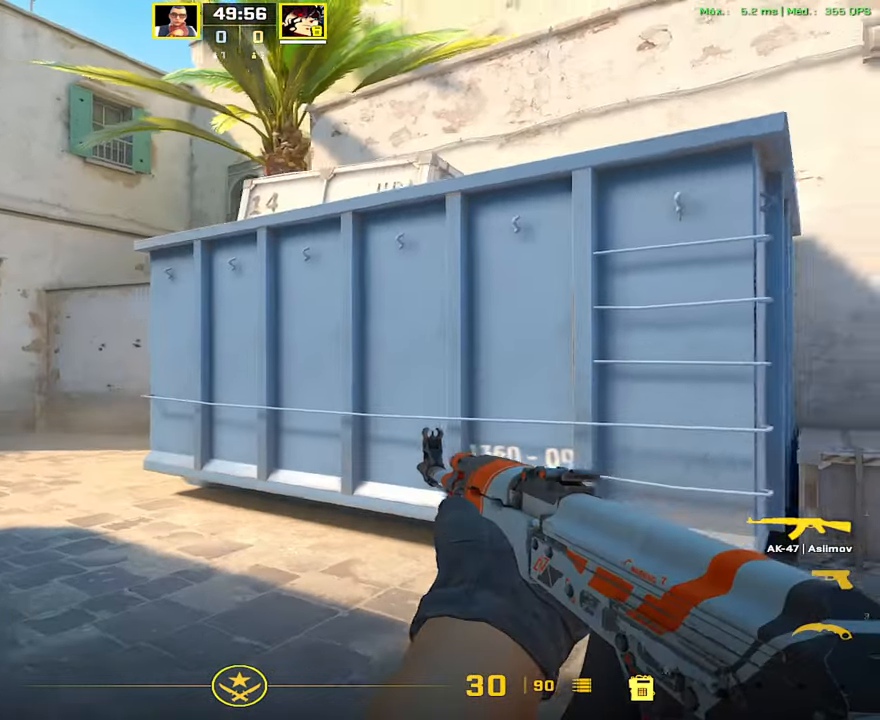
{"keys": ["d"], "mouse": [], "events": [[450, "d", "down"], [501, "a", "up"]]}
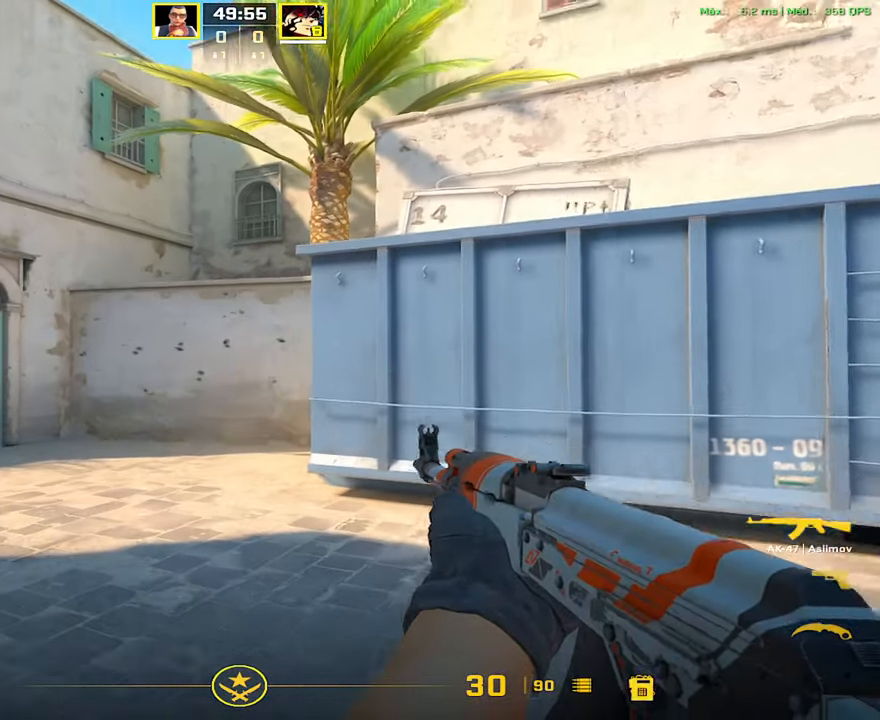
{"keys": ["ctrl"], "mouse": ["left"], "events": [[83, "mouse_left", "down"], [133, "d", "up"], [183, "ctrl", "down"]]}
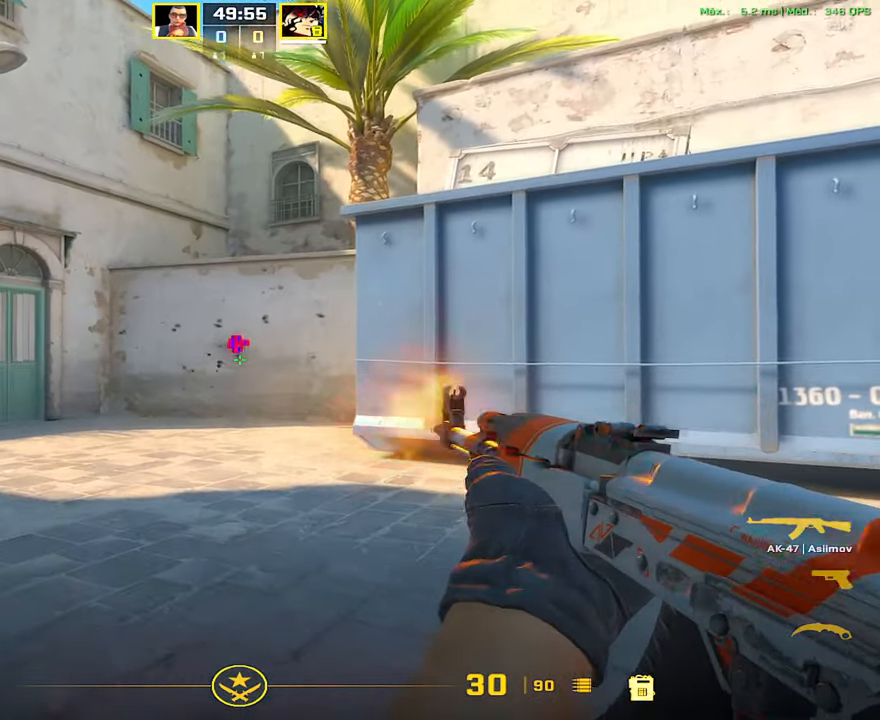
{"keys": ["f"], "mouse": [], "events": [[250, "ctrl", "up"], [284, "mouse_left", "up"], [334, "3", "down"], [384, "3", "up"], [467, "f", "down"]]}
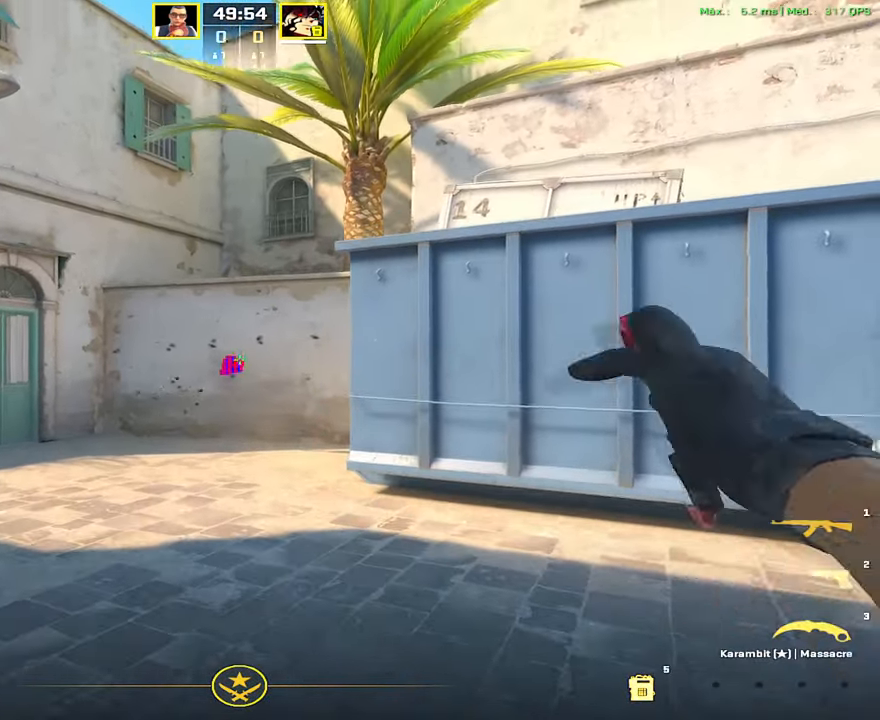
{"keys": [], "mouse": [], "events": [[66, "f", "up"]]}
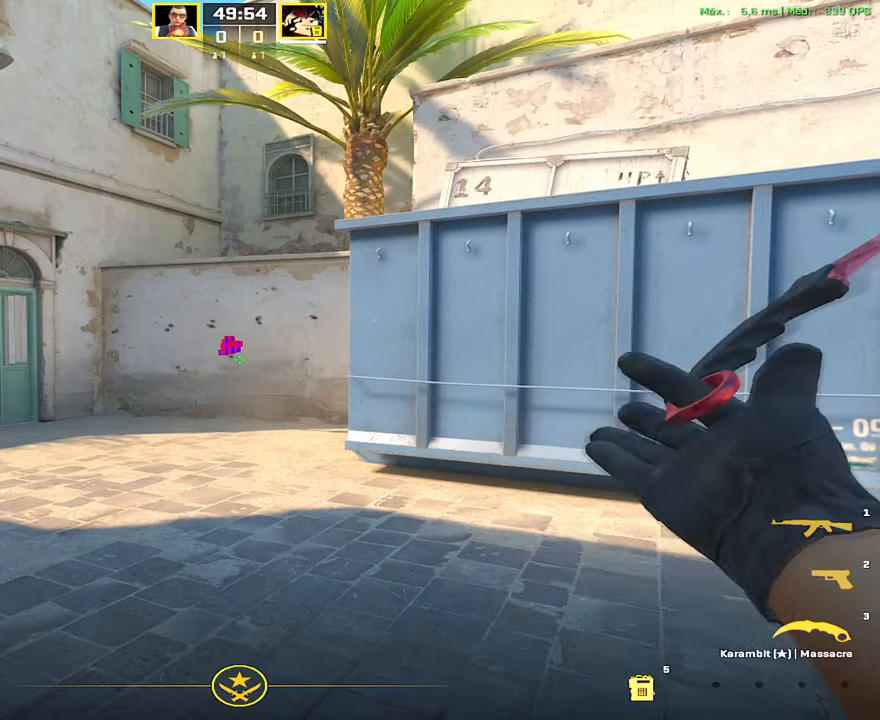
{"keys": [], "mouse": [], "events": []}
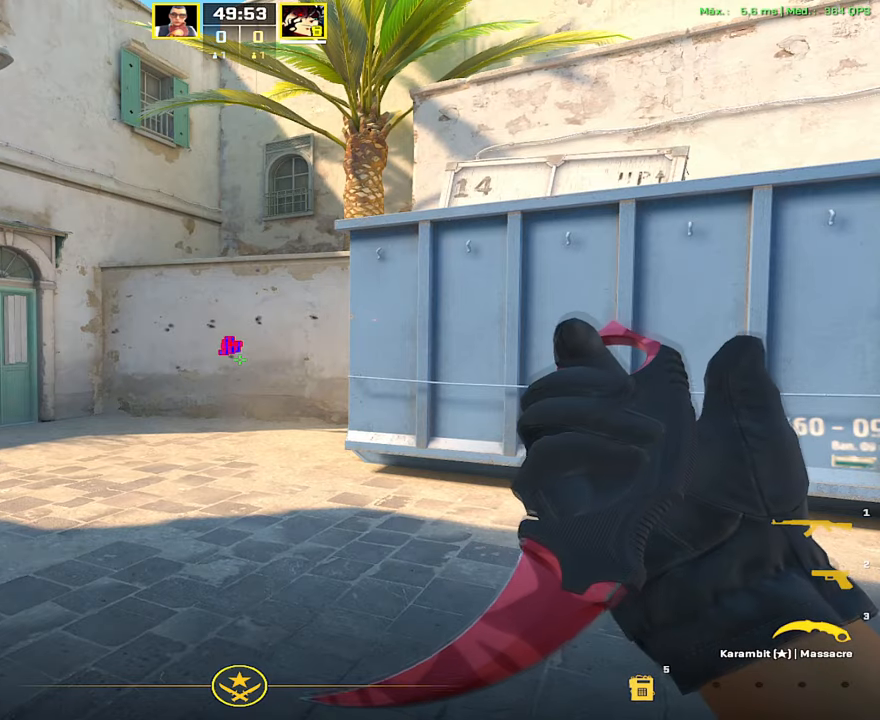
{"keys": [], "mouse": [], "events": []}
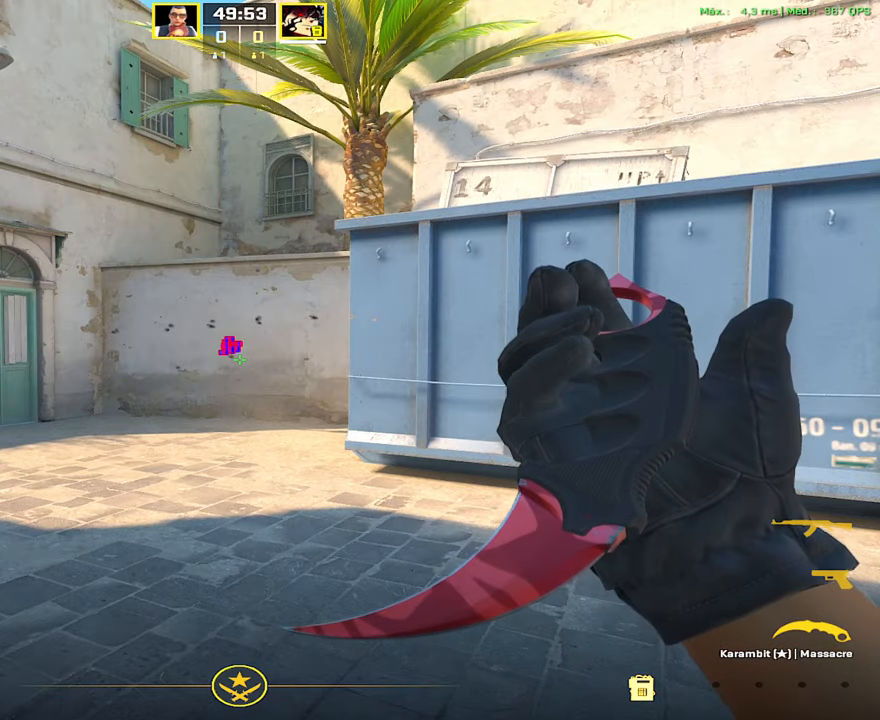
{"keys": [], "mouse": [], "events": []}
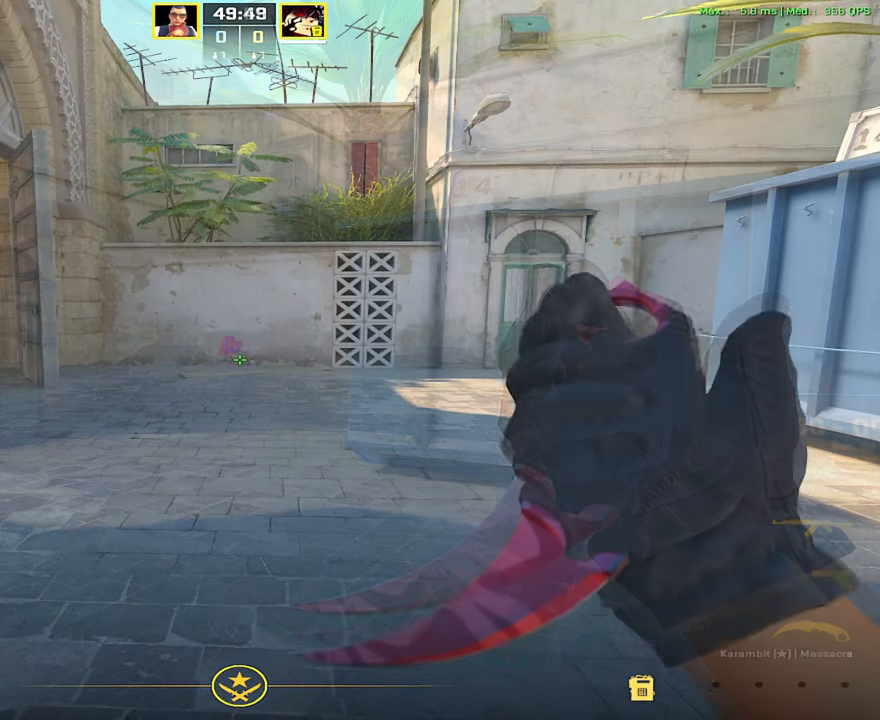
{"keys": [], "mouse": [], "events": []}
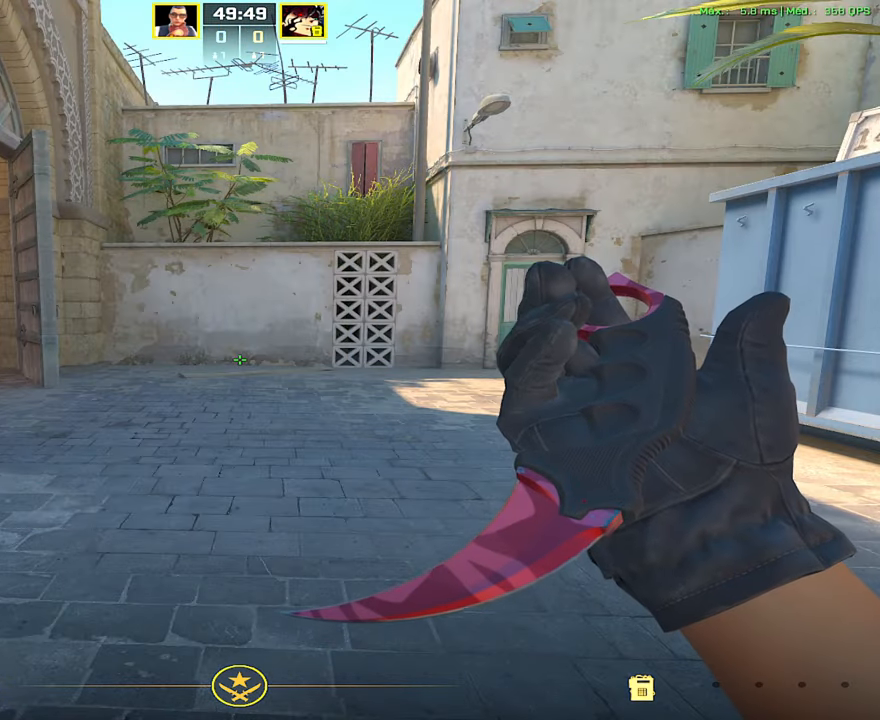
{"keys": [], "mouse": [], "events": []}
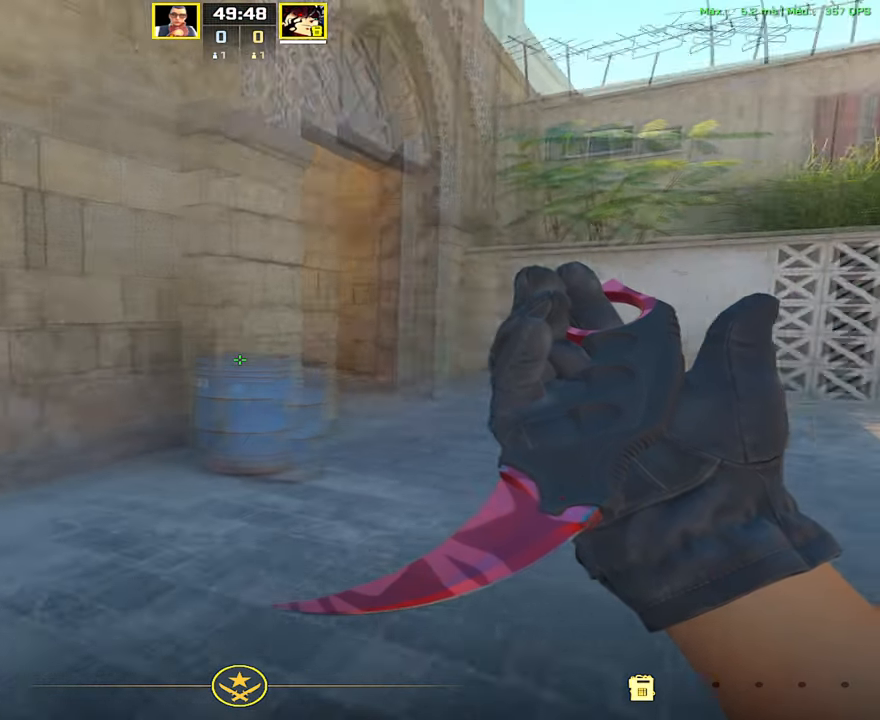
{"keys": ["a"], "mouse": [], "events": [[17, "d", "down"], [200, "1", "down"], [200, "mouse_right", "down"], [300, "1", "up"], [300, "mouse_right", "up"], [384, "d", "up"], [434, "a", "down"]]}
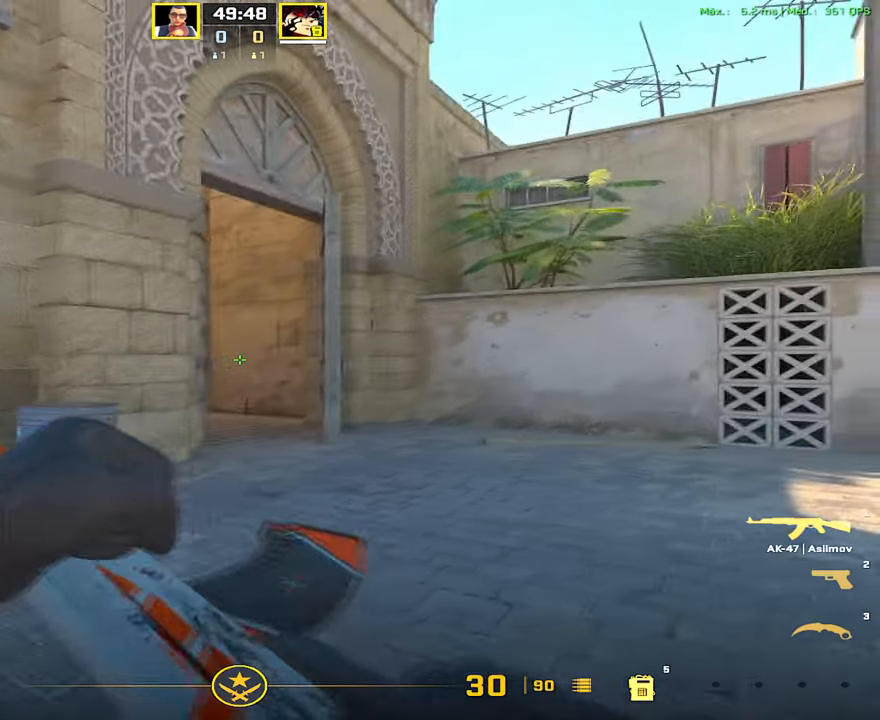
{"keys": ["ctrl", "d"], "mouse": [], "events": [[66, "a", "up"], [116, "d", "down"], [400, "ctrl", "down"]]}
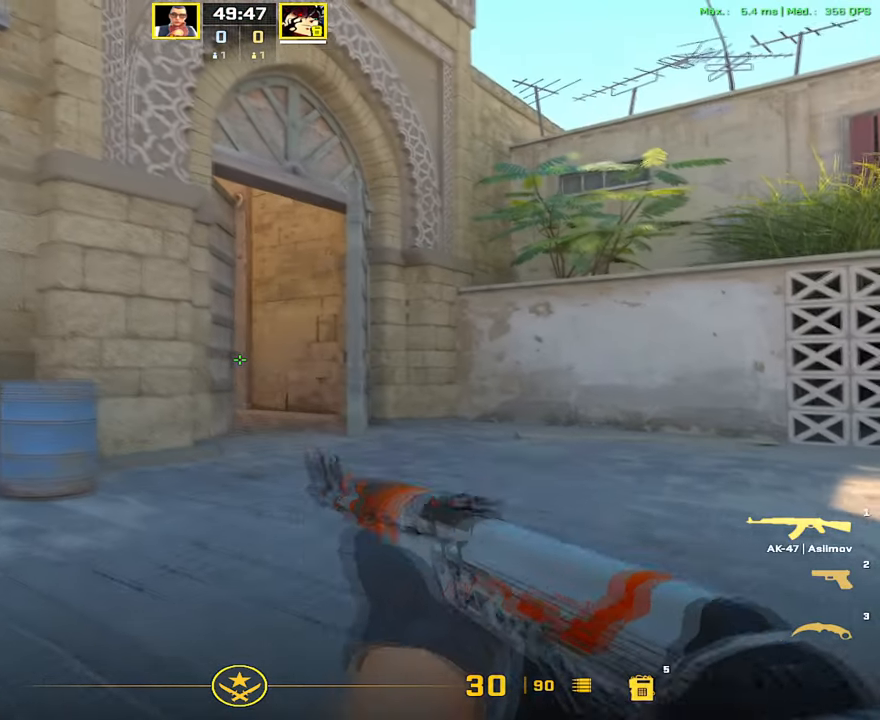
{"keys": ["ctrl", "d"], "mouse": [], "events": []}
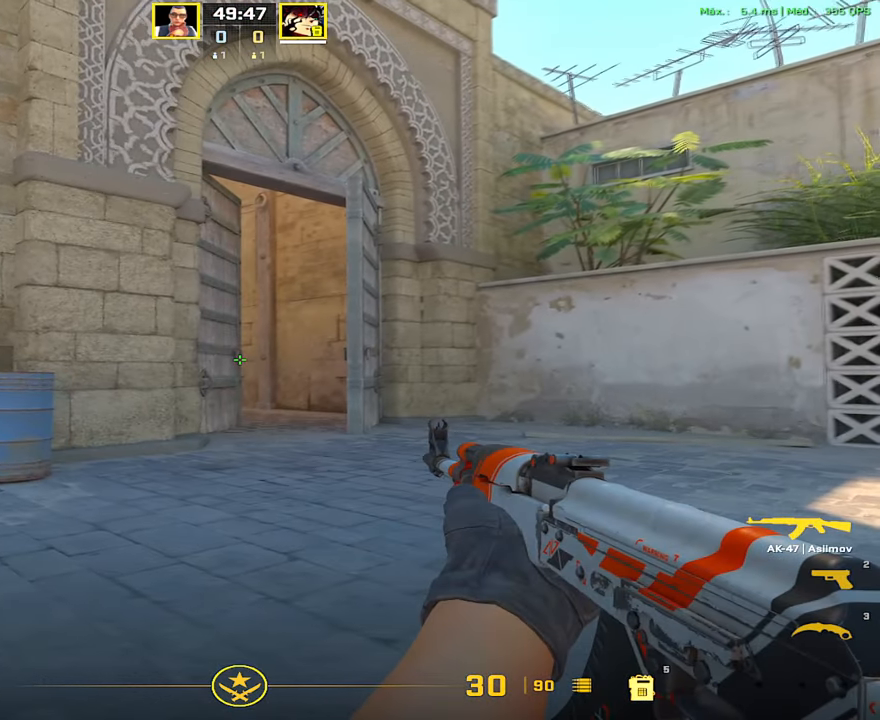
{"keys": [], "mouse": [], "events": [[333, "ctrl", "up"], [333, "d", "up"]]}